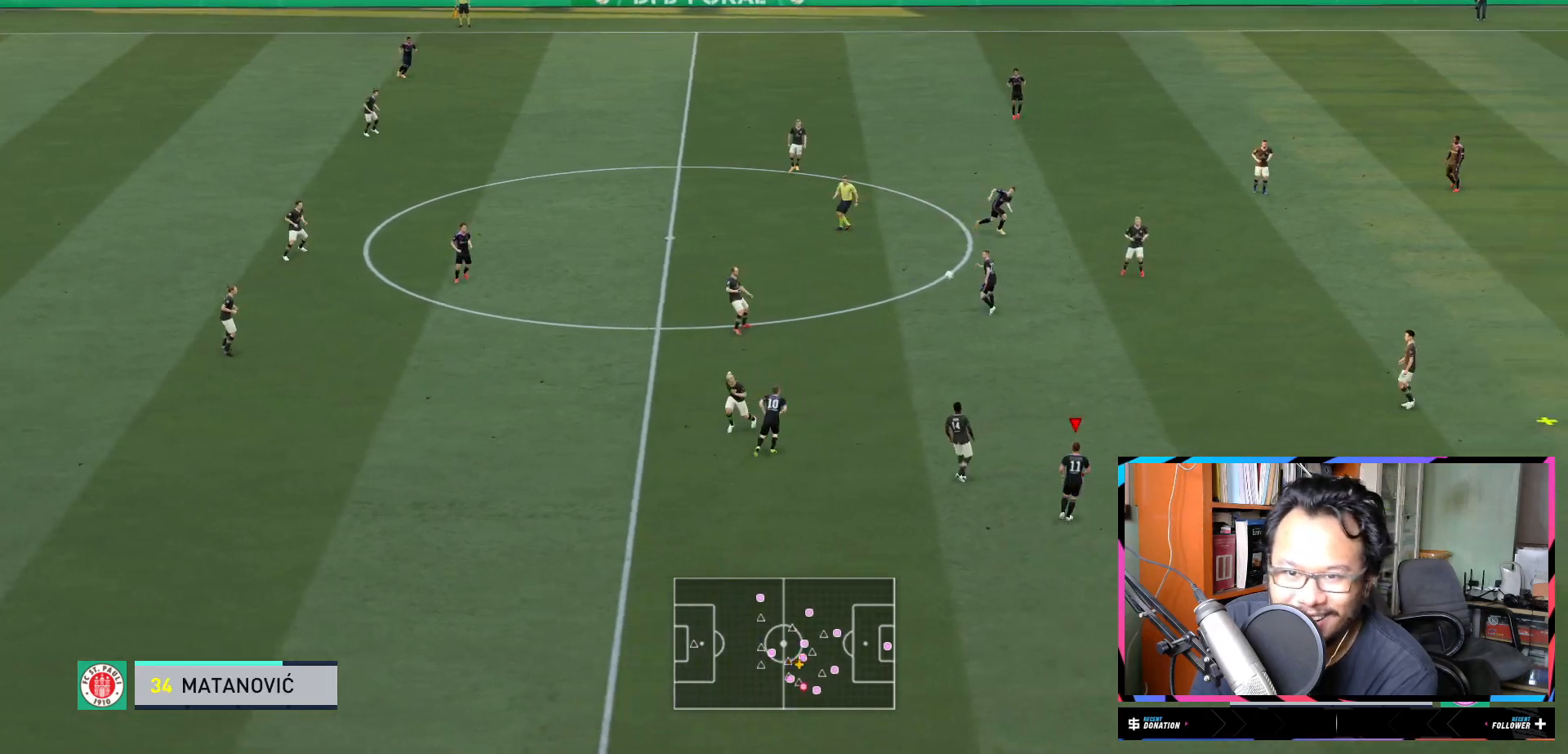
Gameplay with a controller (Xbox layout); each line is a JSON object with the inputs held at the frame after it. "events" lists button and stick changes between this image and that frame as [ms after this image, input, new state], when the widget could be followed in between. Not read: L3 R3.
{"buttons": ["R2"], "left_stick": "up-right", "right_stick": "center", "events": [[83, "left_stick", "up-right"]]}
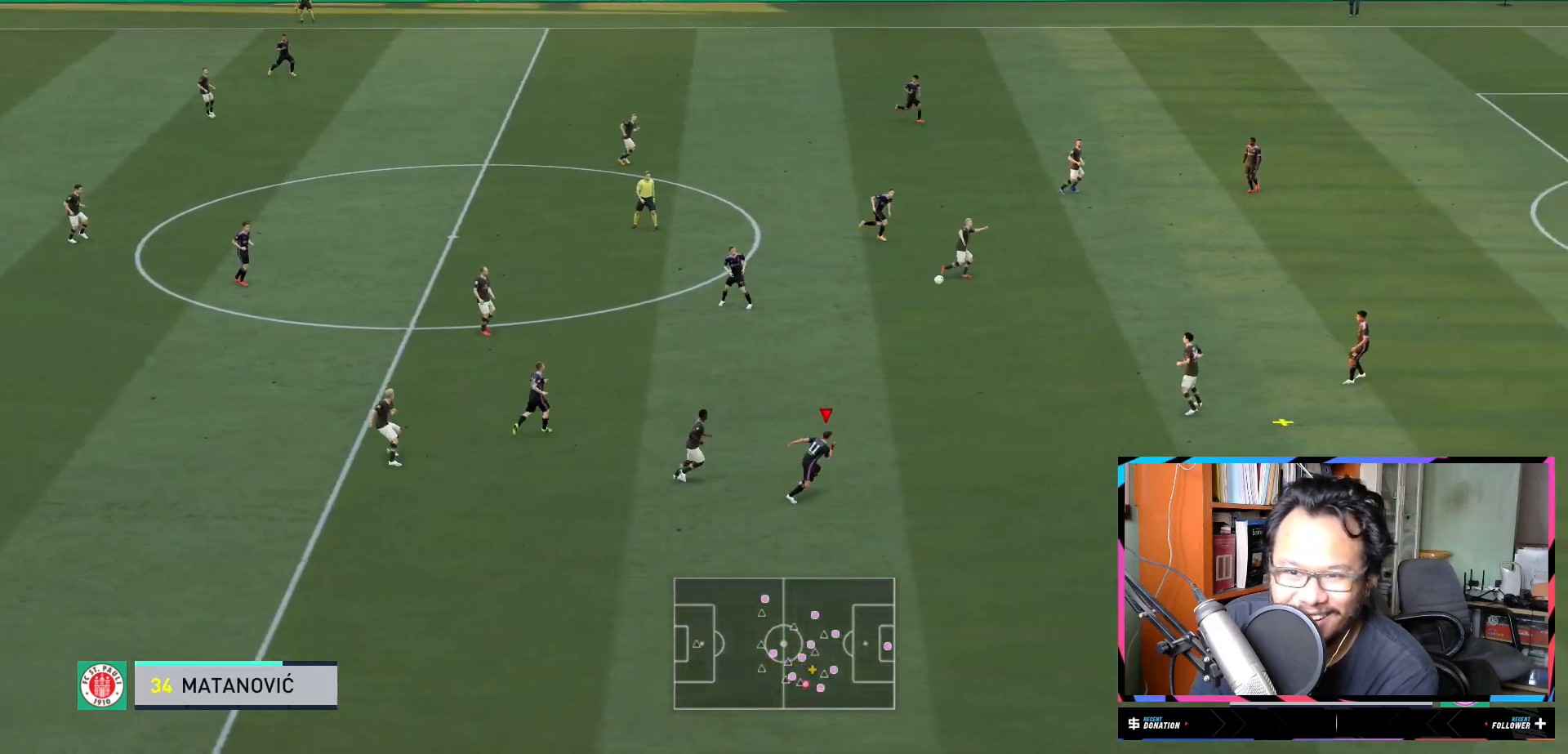
{"buttons": [], "left_stick": "up-left", "right_stick": "center", "events": [[134, "R2", "up"], [150, "left_stick", "up"], [250, "left_stick", "up-left"], [334, "L2", "down"], [501, "L2", "up"]]}
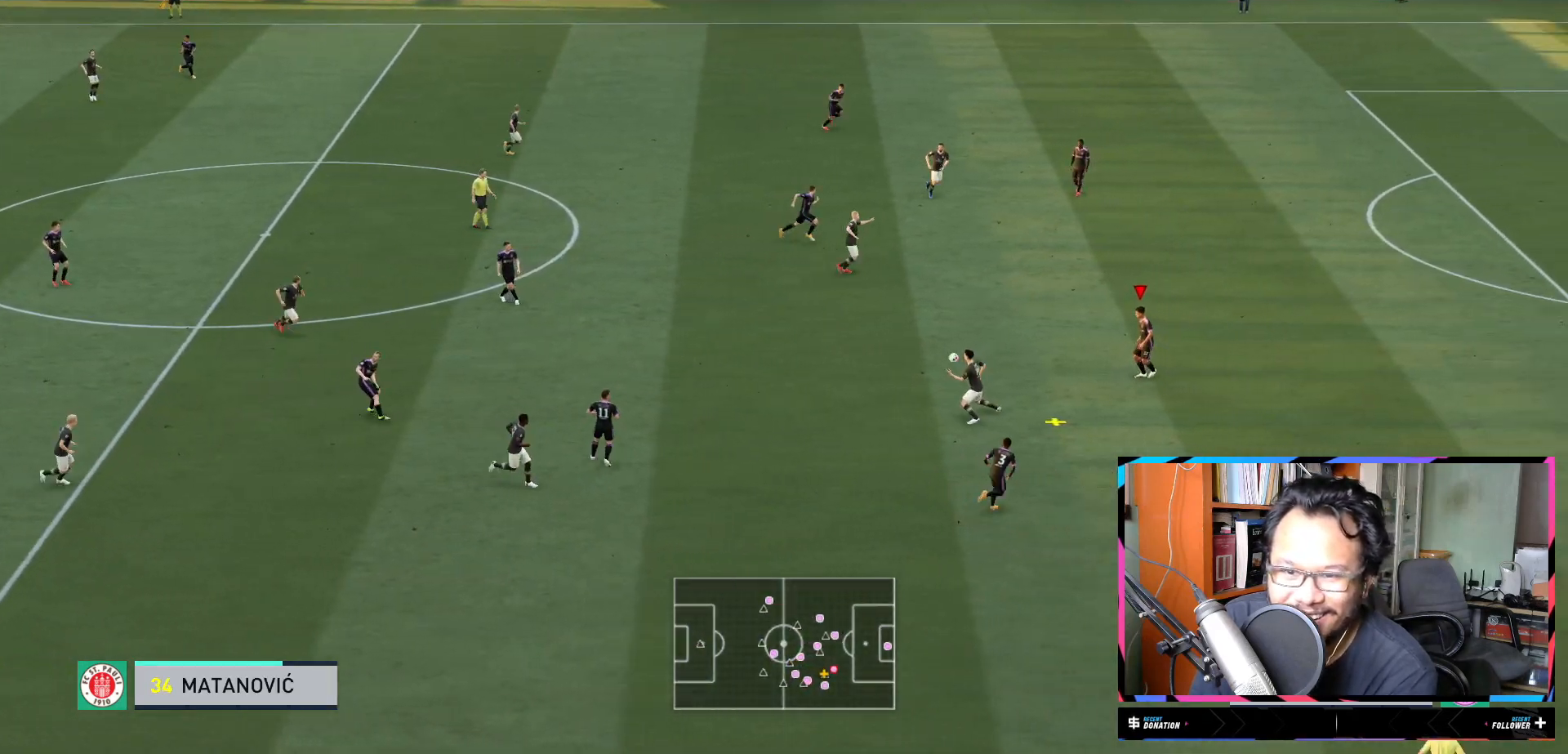
{"buttons": ["R2"], "left_stick": "up", "right_stick": "center", "events": [[317, "left_stick", "up"], [367, "R2", "down"]]}
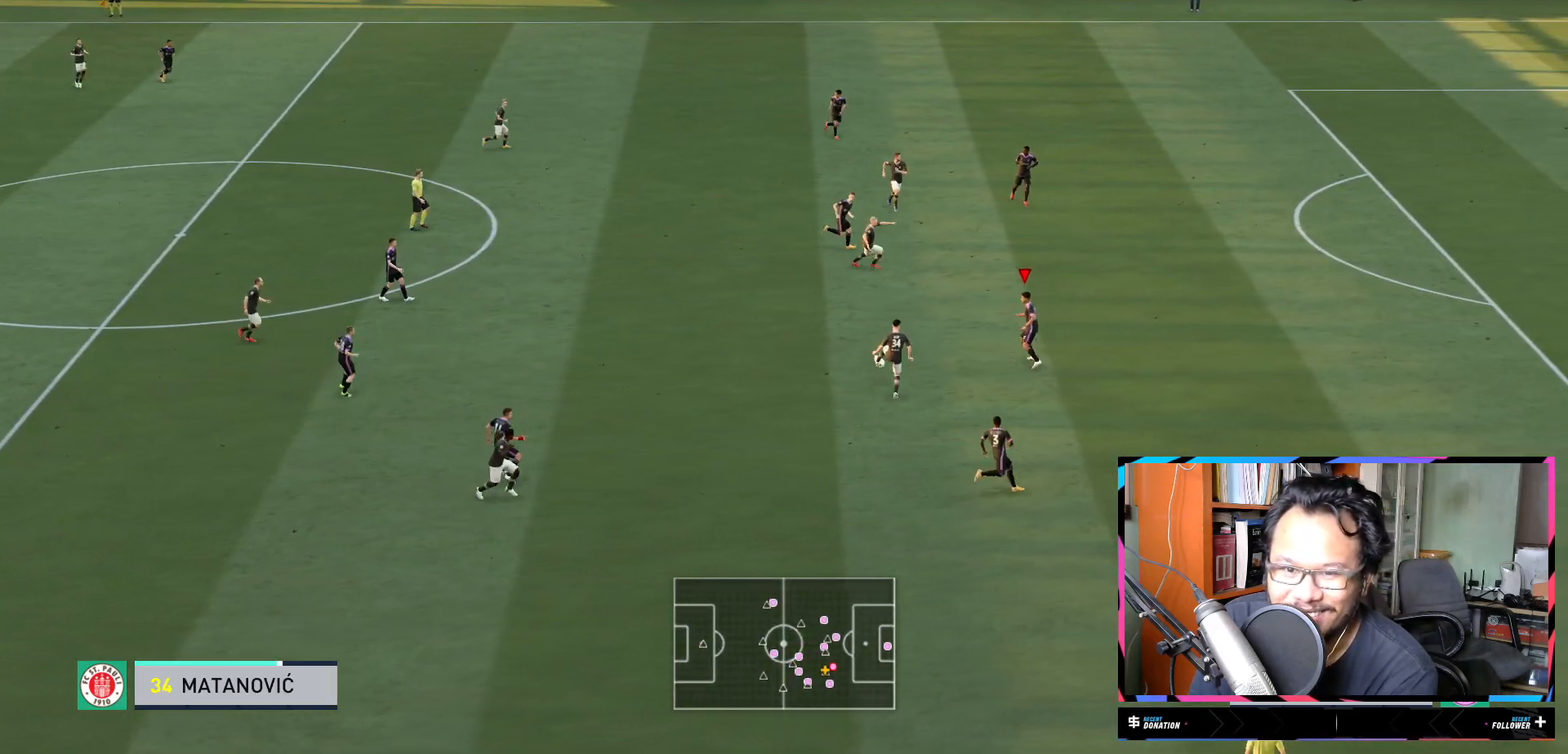
{"buttons": ["L1", "R2"], "left_stick": "up-right", "right_stick": "center"}
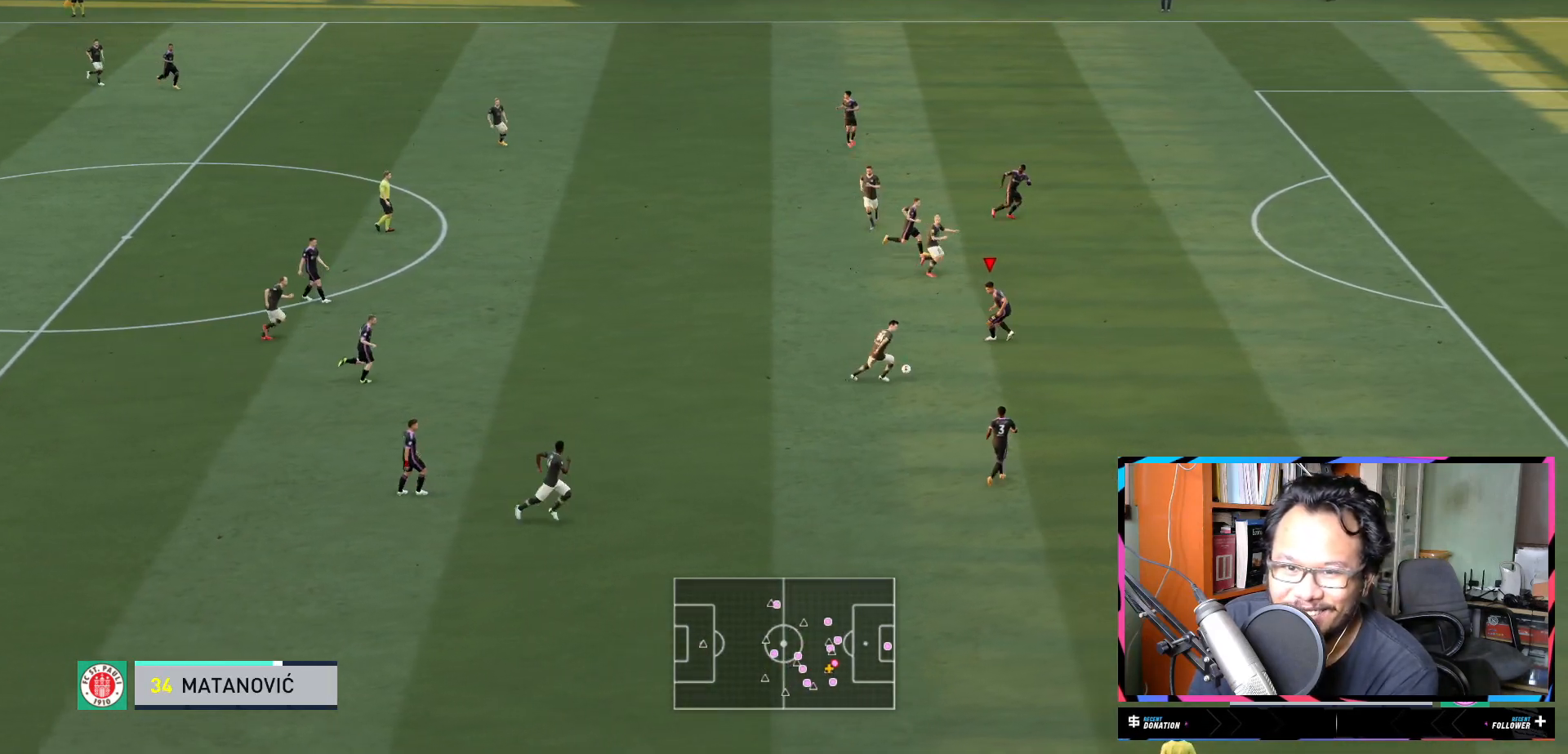
{"buttons": ["L1", "R2"], "left_stick": "right", "right_stick": "center", "events": [[50, "L1", "up"], [150, "L1", "down"], [233, "L1", "up"], [333, "left_stick", "right"], [400, "L1", "down"]]}
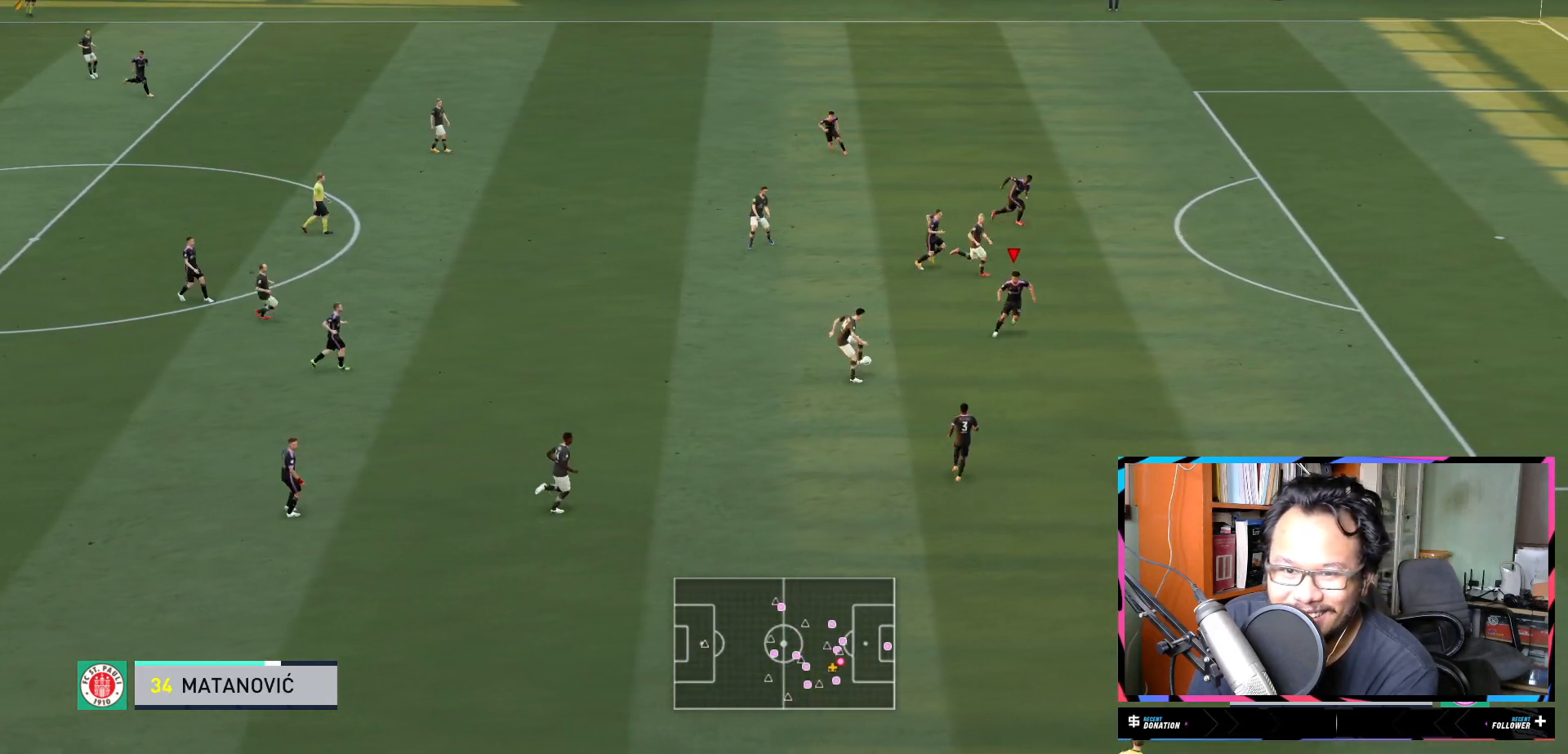
{"buttons": ["L1", "R2"], "left_stick": "up-right", "right_stick": "center", "events": [[117, "L1", "up"], [200, "L1", "down"], [267, "left_stick", "up-right"]]}